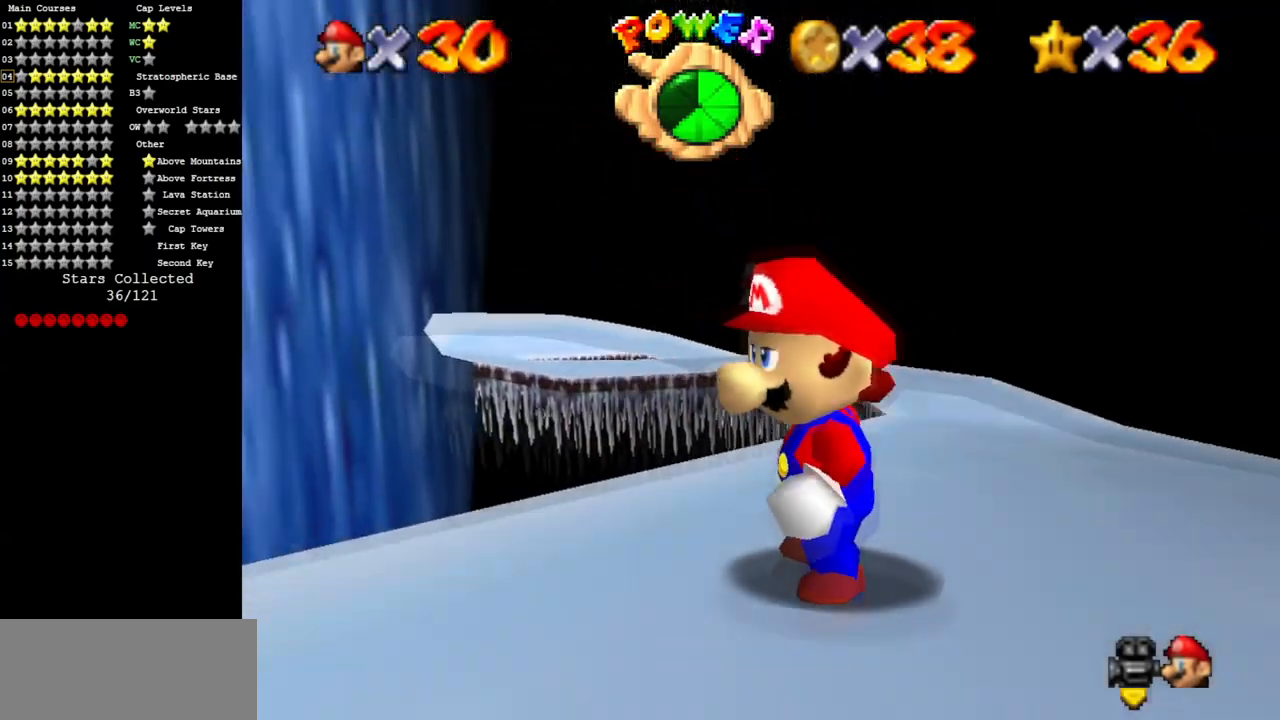
Gameplay with a controller (Nintendo layout); each line is a JSON object with the inputs held at the frame after it. "events" lists button and stick changes between this image and that frame as [ms after this image, input, new state], when the widget could be followed in between. Not read: L3 R3.
{"buttons": [], "left_stick": "down-left", "events": [[17, "C_DOWN", "up"], [17, "C_RIGHT", "up"], [100, "left_stick", "down"], [267, "C_UP", "down"], [417, "C_DOWN", "down"], [417, "C_UP", "up"], [450, "C_DOWN", "up"], [450, "left_stick", "down-left"]]}
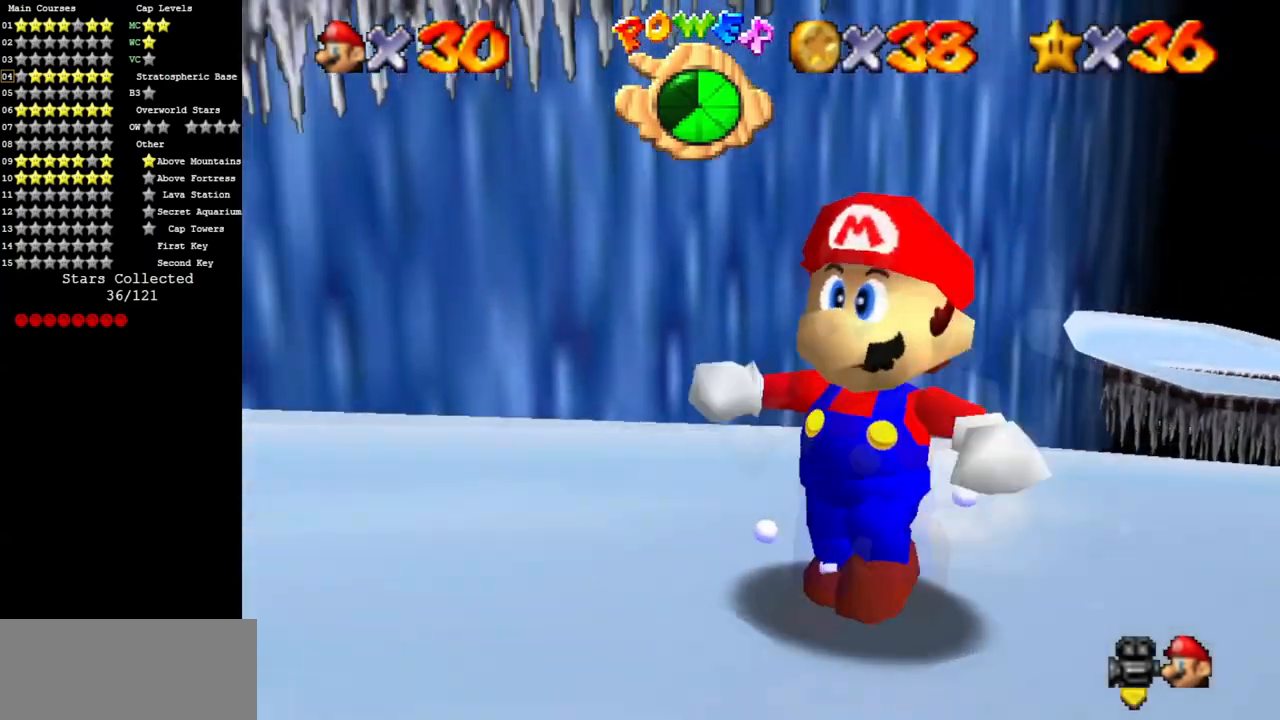
{"buttons": ["C_RIGHT", "C_UP"], "left_stick": "left", "events": [[184, "left_stick", "left"], [401, "C_DOWN", "down"], [401, "C_RIGHT", "down"], [468, "C_DOWN", "up"], [468, "C_UP", "down"]]}
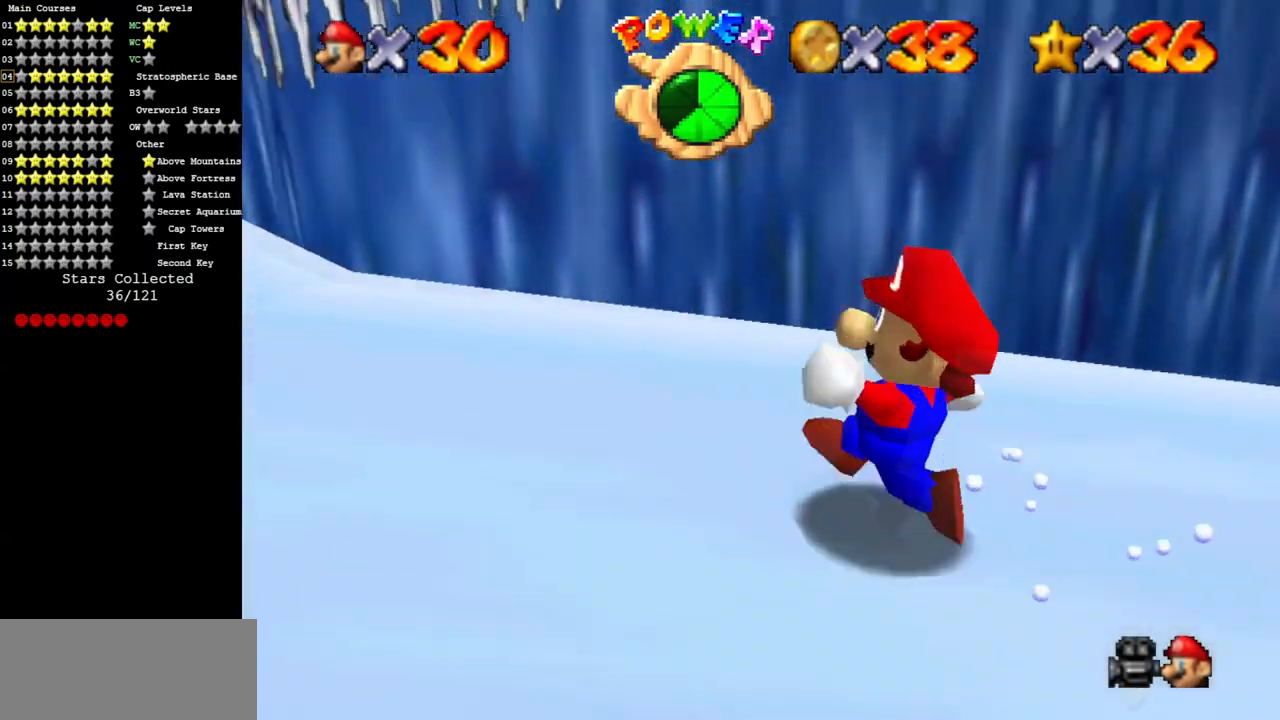
{"buttons": ["C_DOWN", "C_RIGHT"], "left_stick": "up", "events": [[83, "C_UP", "up"], [117, "C_RIGHT", "up"], [400, "C_DOWN", "down"], [400, "C_RIGHT", "down"], [467, "left_stick", "up"]]}
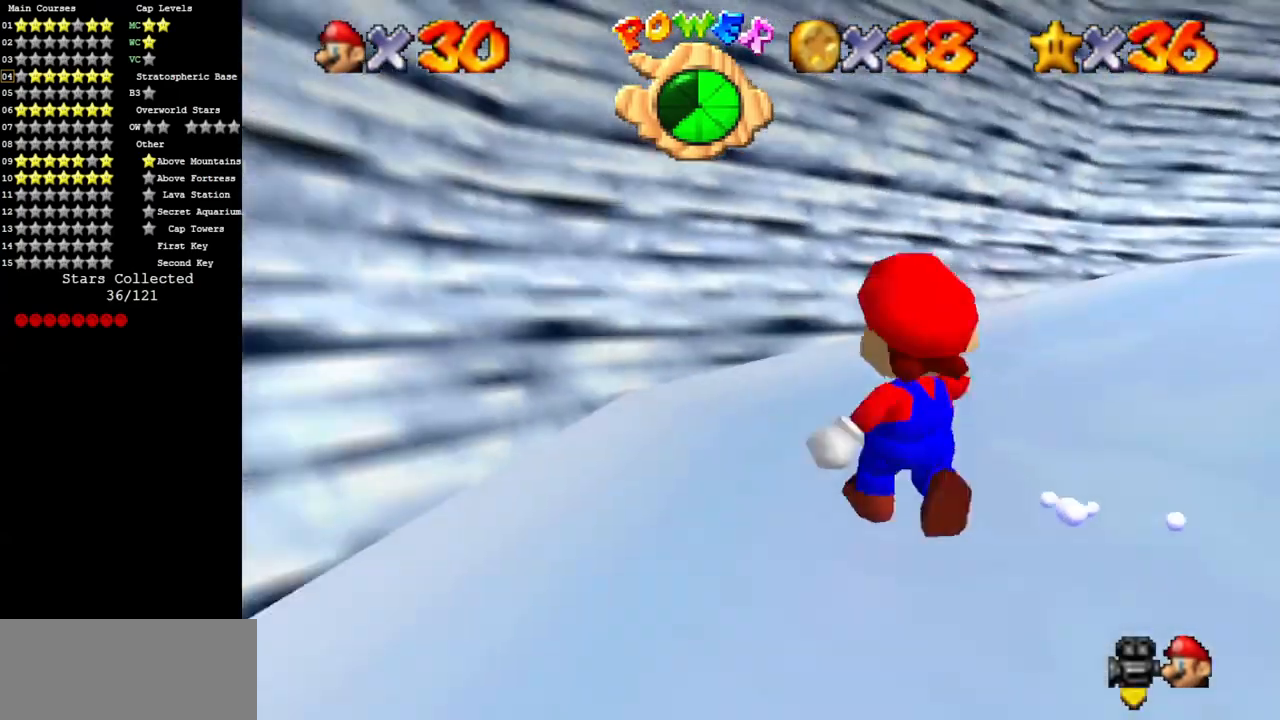
{"buttons": [], "left_stick": "up-right", "events": [[34, "C_RIGHT", "up"], [151, "C_RIGHT", "down"], [317, "left_stick", "up-right"], [334, "C_DOWN", "up"], [334, "C_RIGHT", "up"]]}
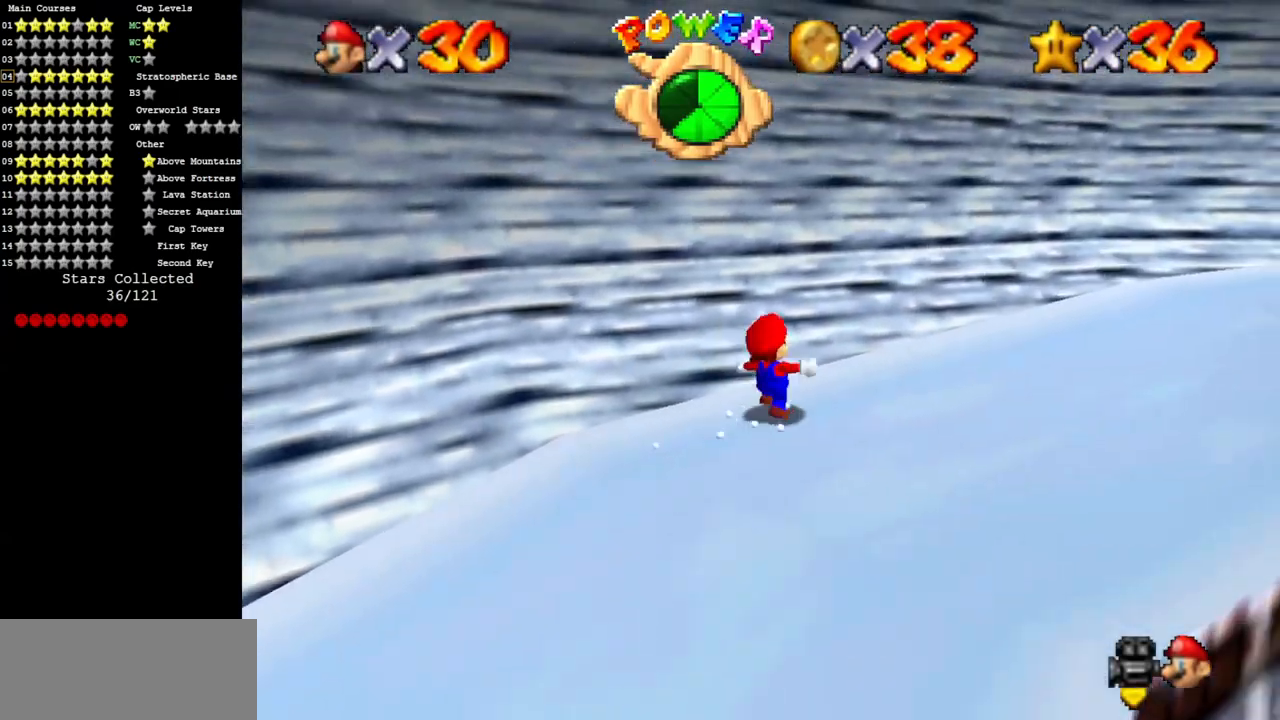
{"buttons": ["C_DOWN", "C_LEFT"], "left_stick": "up", "events": [[33, "left_stick", "up"], [67, "C_LEFT", "down"], [83, "C_DOWN", "down"], [217, "C_DOWN", "up"], [217, "C_LEFT", "up"], [217, "left_stick", "center"], [367, "C_LEFT", "down"], [400, "C_DOWN", "down"], [500, "left_stick", "up"]]}
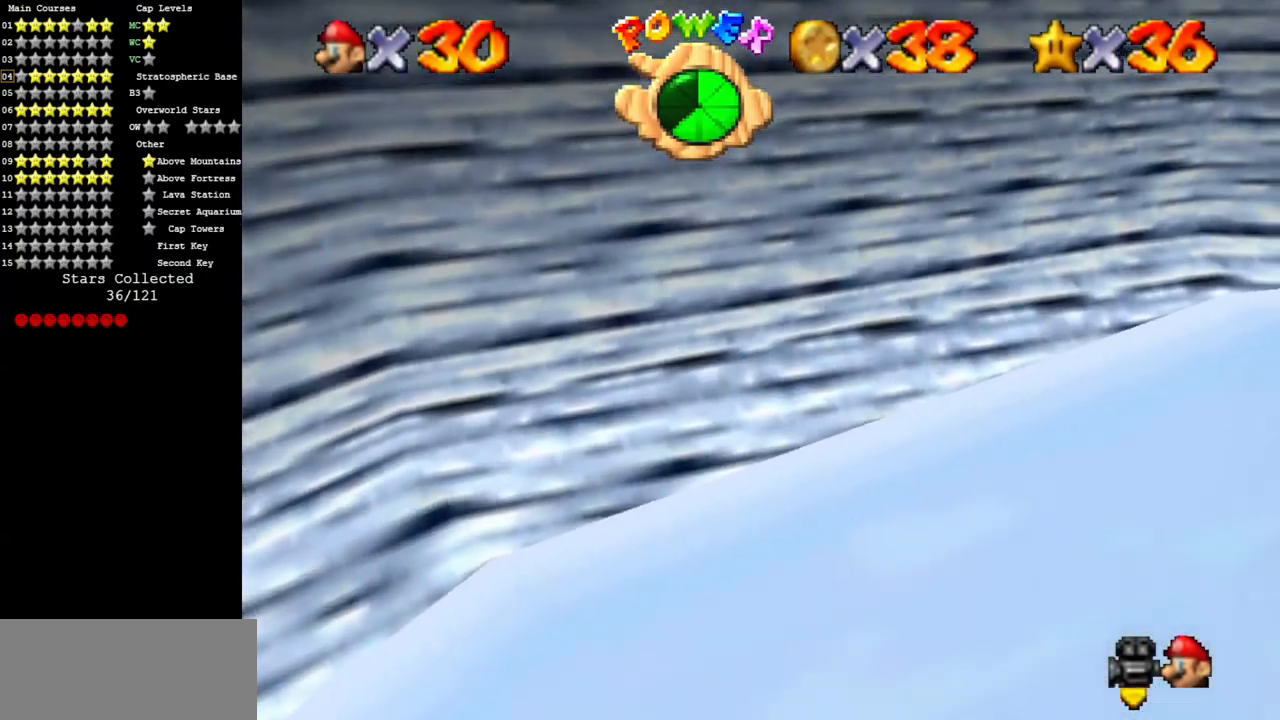
{"buttons": [], "left_stick": "up-left", "events": [[34, "C_DOWN", "up"], [34, "C_UP", "down"], [117, "C_LEFT", "up"], [117, "C_UP", "up"], [117, "left_stick", "center"], [401, "left_stick", "up-left"]]}
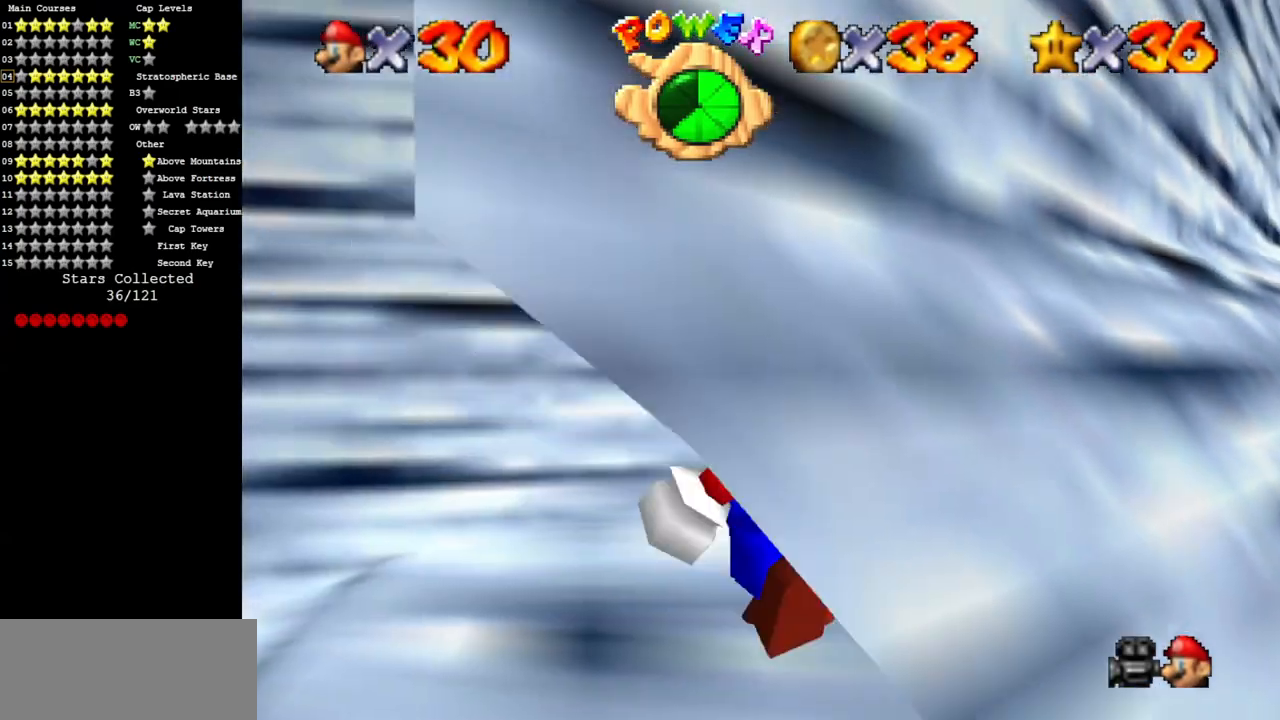
{"buttons": [], "left_stick": "center", "events": [[33, "left_stick", "center"], [67, "C_UP", "down"], [167, "C_UP", "up"]]}
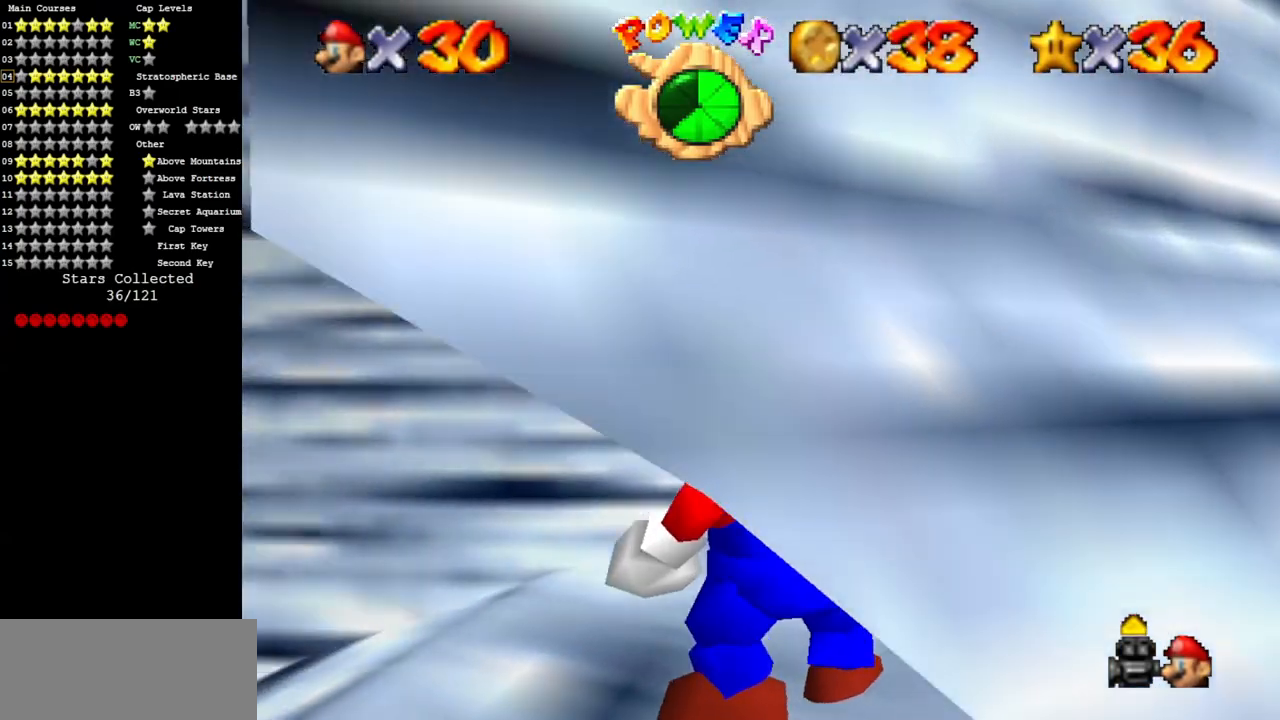
{"buttons": [], "left_stick": "left", "events": [[67, "left_stick", "left"]]}
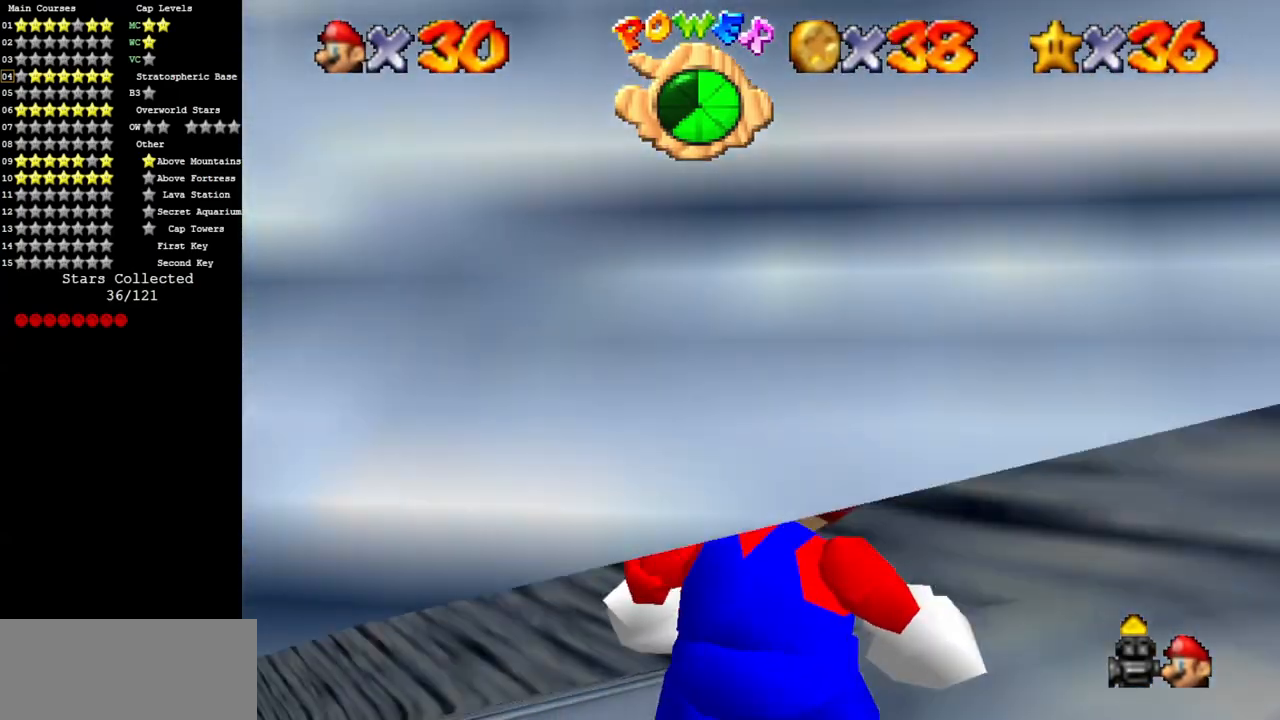
{"buttons": [], "left_stick": "center", "events": [[250, "left_stick", "down-left"], [400, "left_stick", "center"]]}
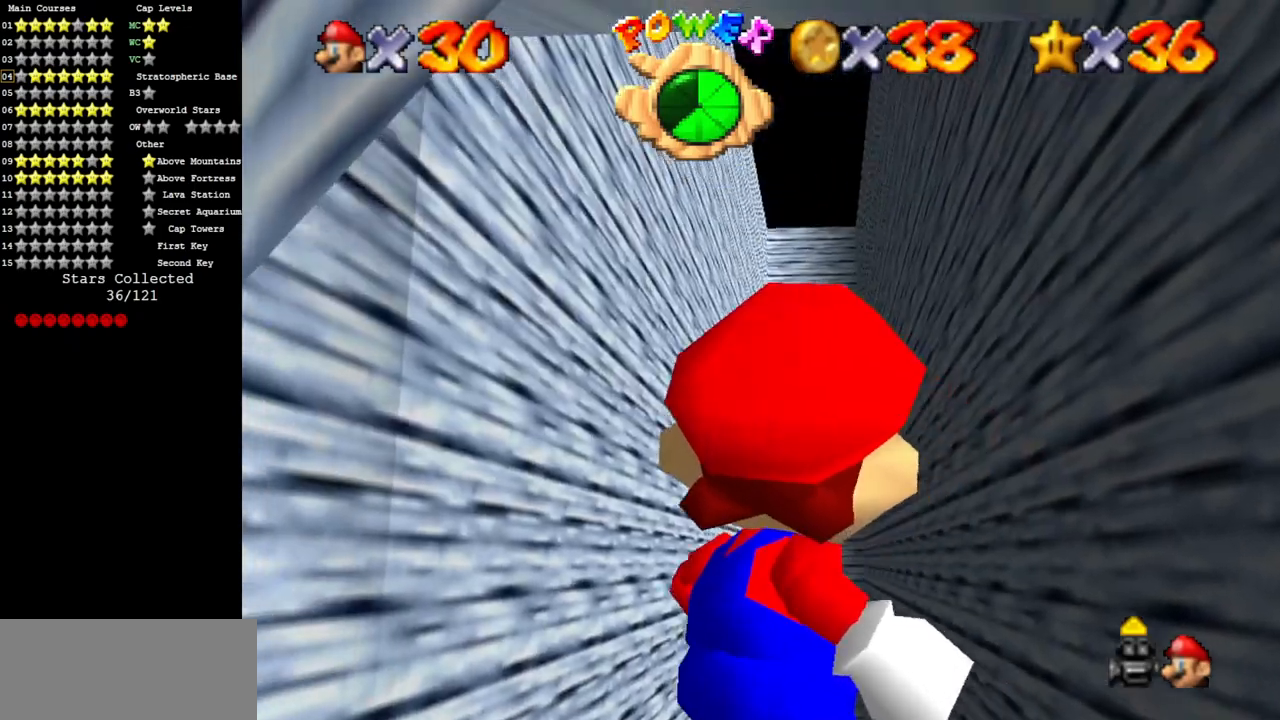
{"buttons": [], "left_stick": "up", "events": [[50, "left_stick", "left"], [351, "left_stick", "center"], [484, "left_stick", "up"]]}
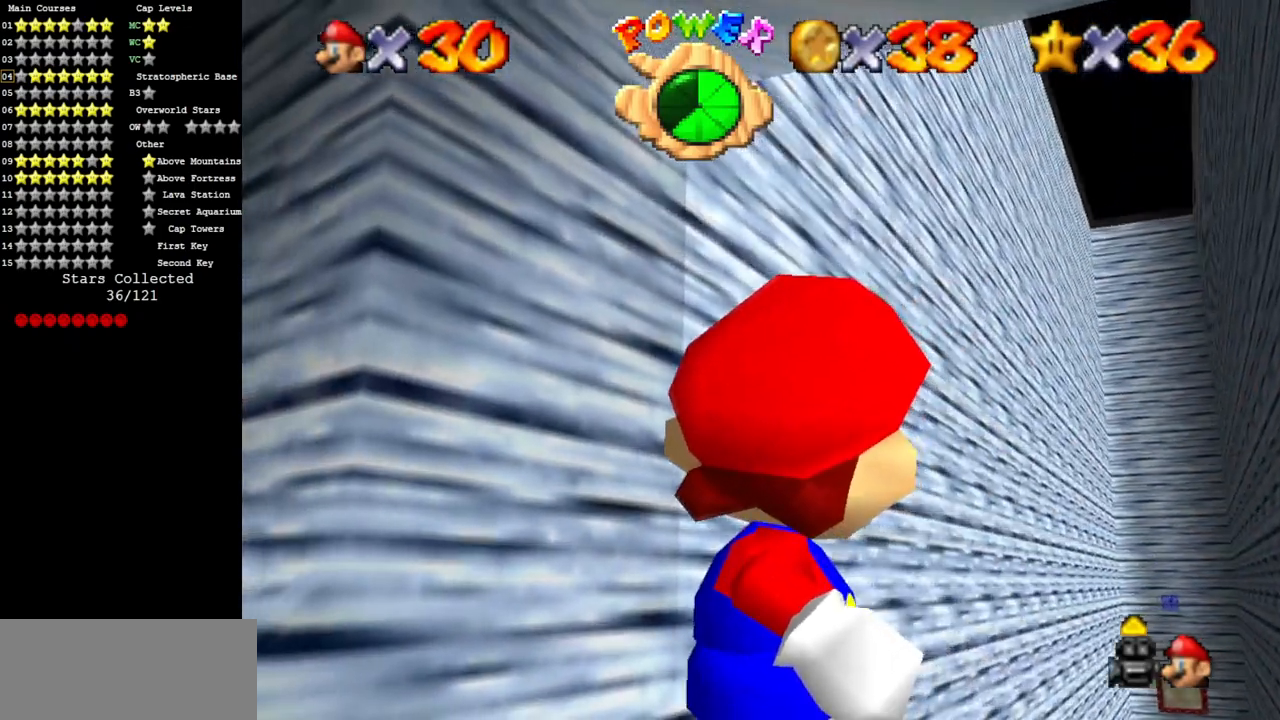
{"buttons": [], "left_stick": "center", "events": [[217, "left_stick", "center"]]}
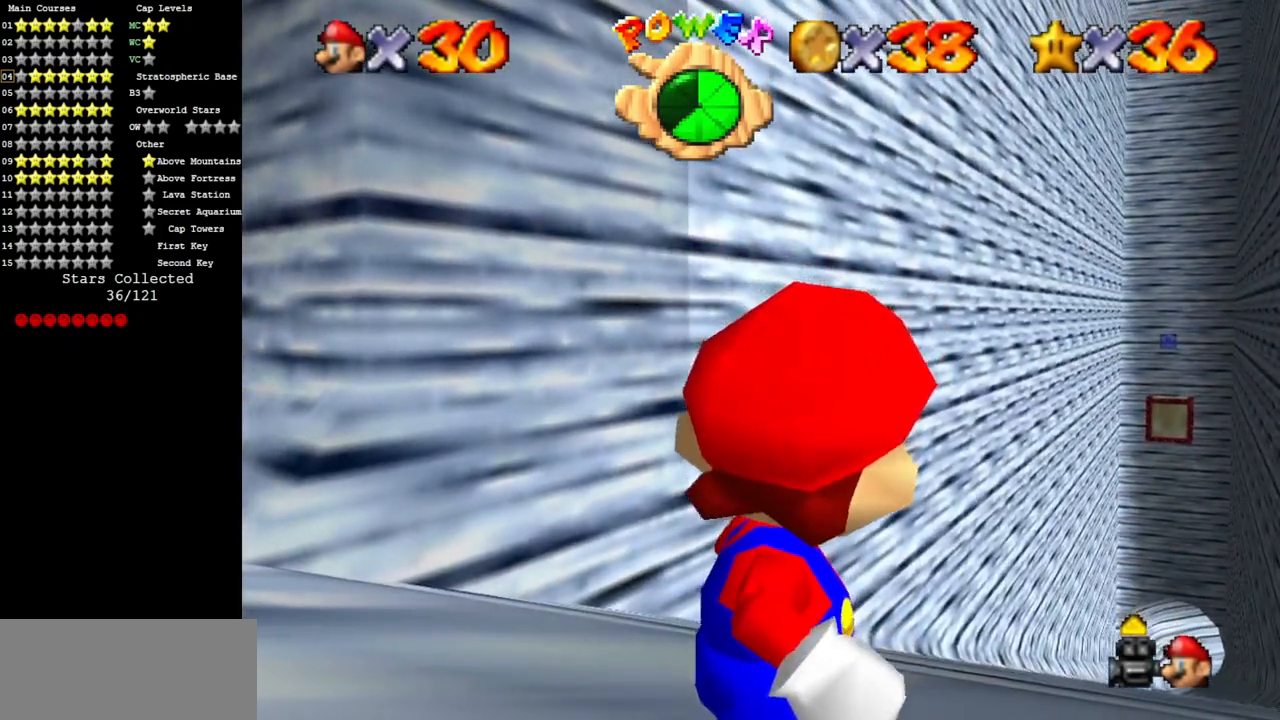
{"buttons": [], "left_stick": "center", "events": []}
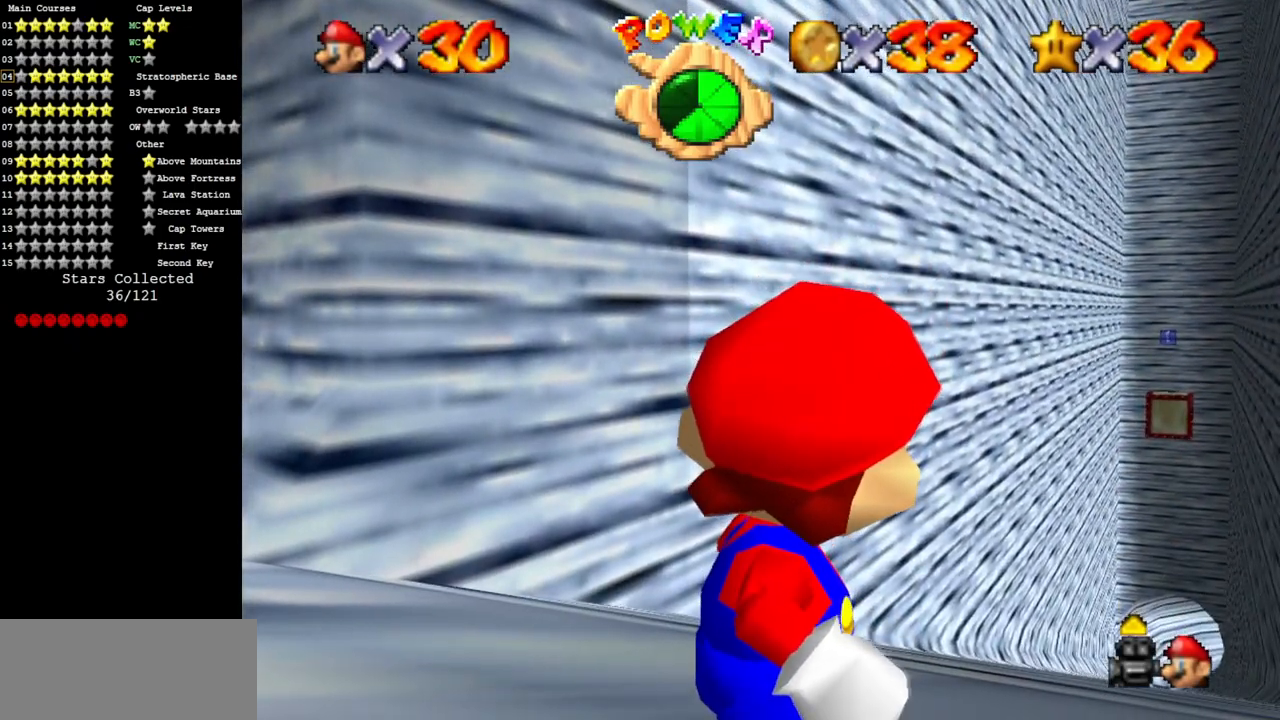
{"buttons": [], "left_stick": "center", "events": []}
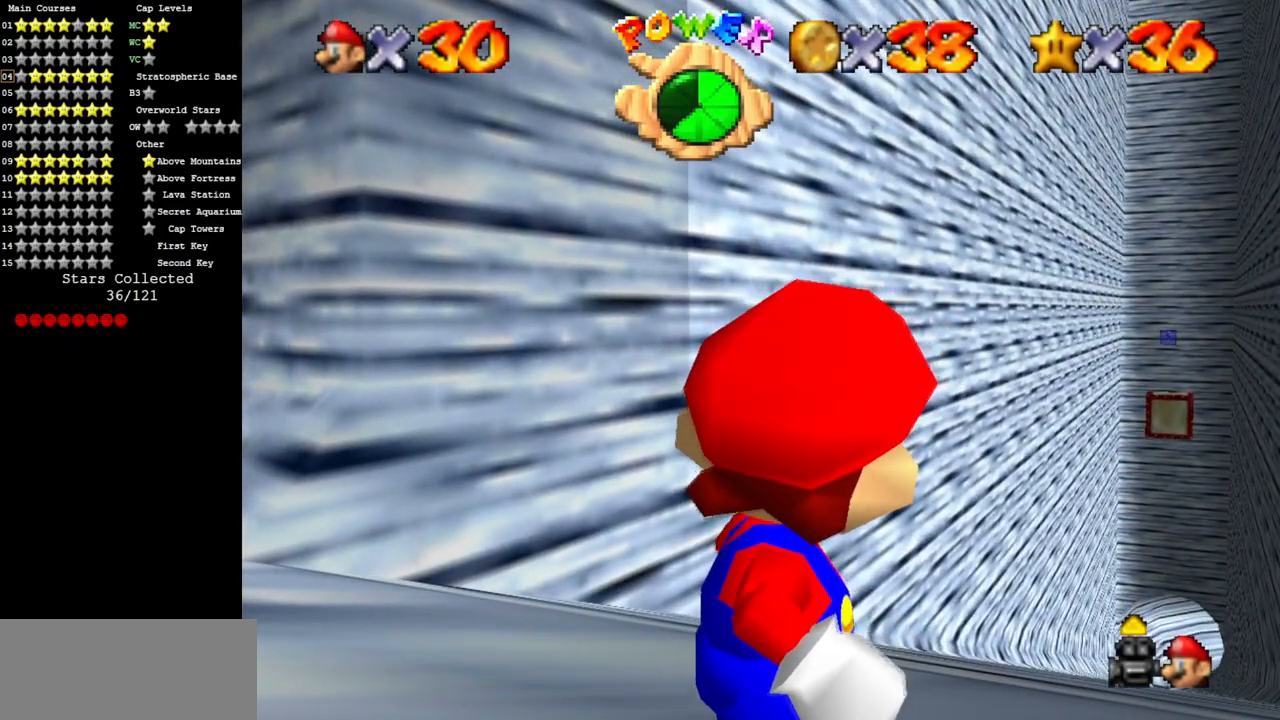
{"buttons": [], "left_stick": "center", "events": [[67, "left_stick", "up"], [217, "left_stick", "center"]]}
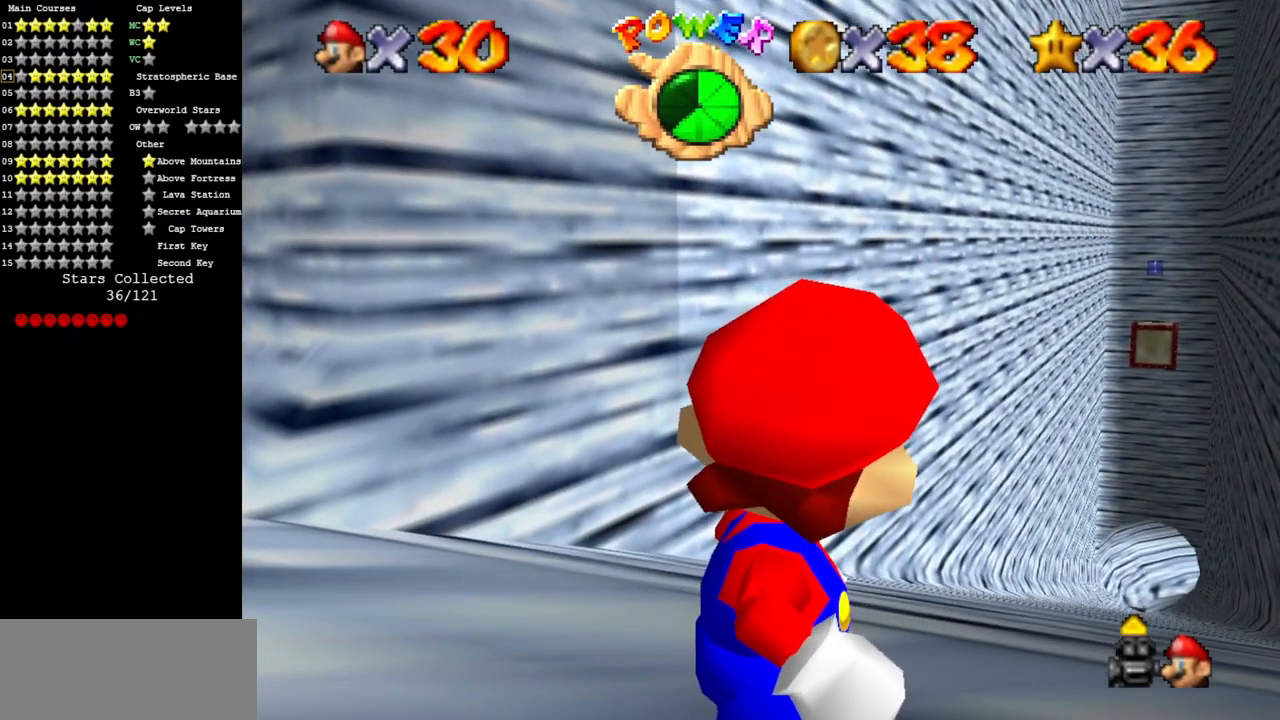
{"buttons": [], "left_stick": "up-right", "events": [[84, "left_stick", "right"], [150, "left_stick", "center"], [467, "left_stick", "up-right"]]}
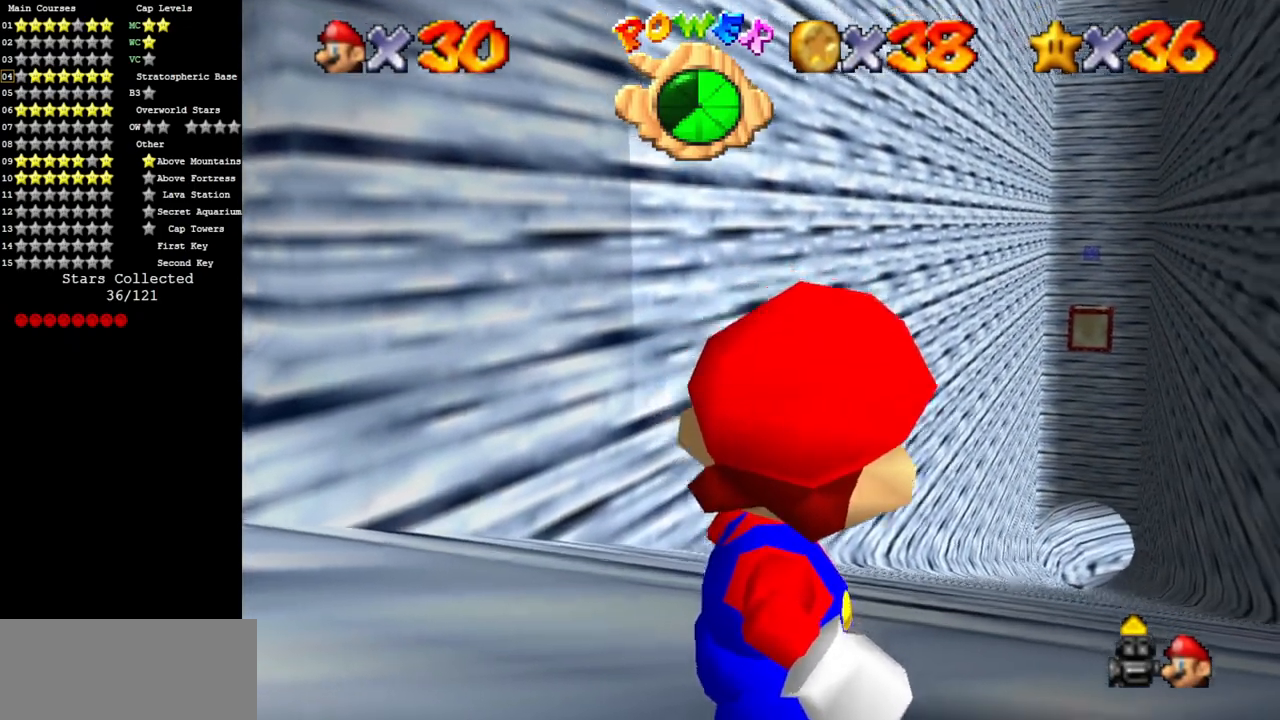
{"buttons": [], "left_stick": "center", "events": [[66, "left_stick", "center"]]}
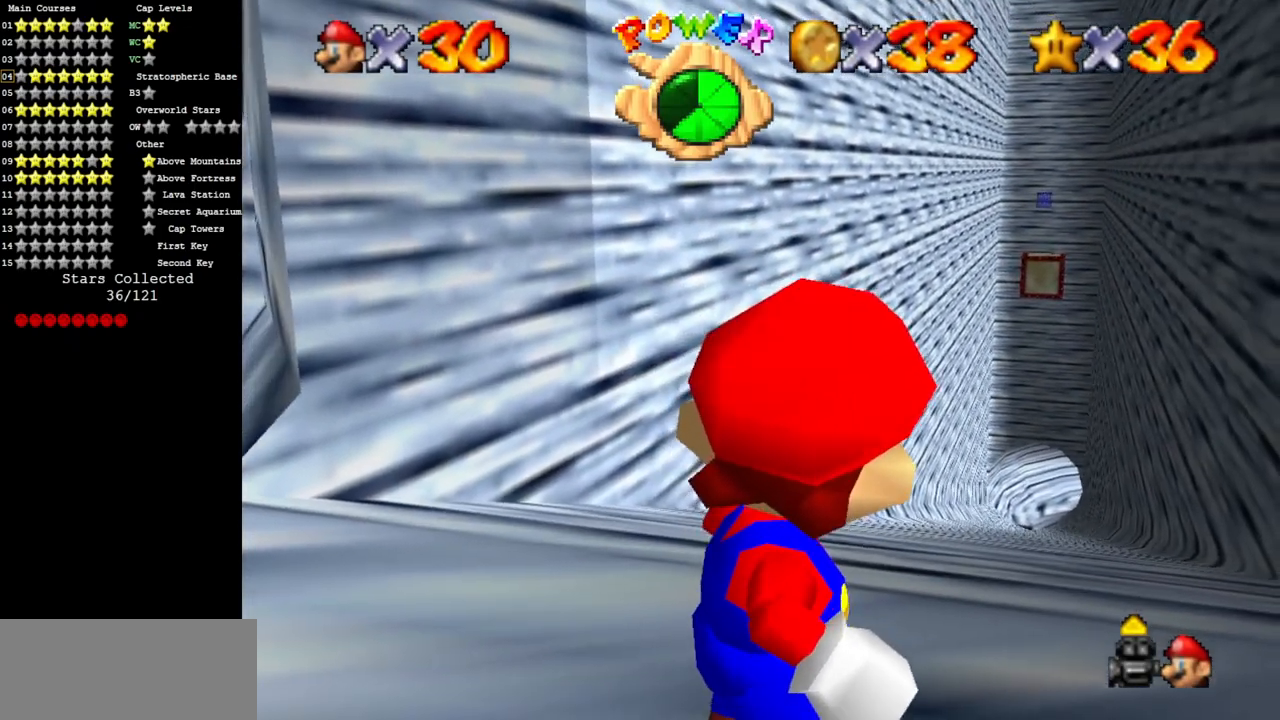
{"buttons": [], "left_stick": "center", "events": []}
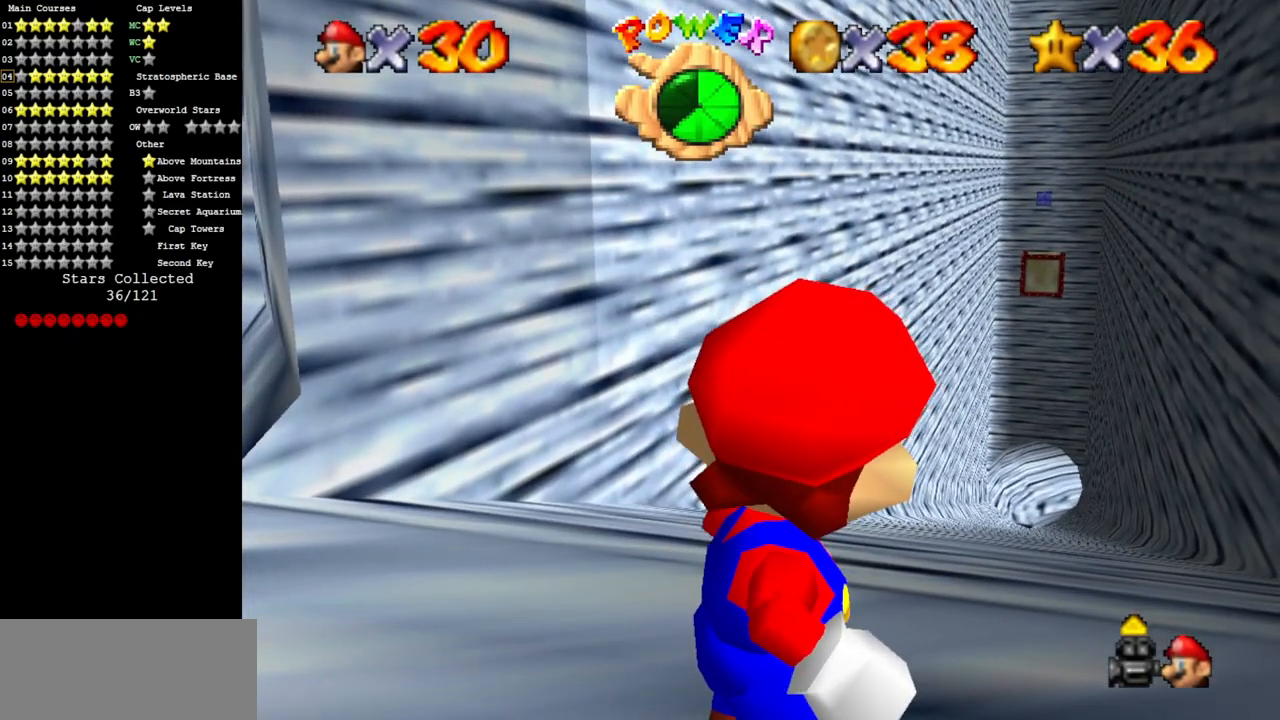
{"buttons": [], "left_stick": "up", "events": [[150, "C_DOWN", "down"], [250, "C_DOWN", "up"], [333, "left_stick", "up"]]}
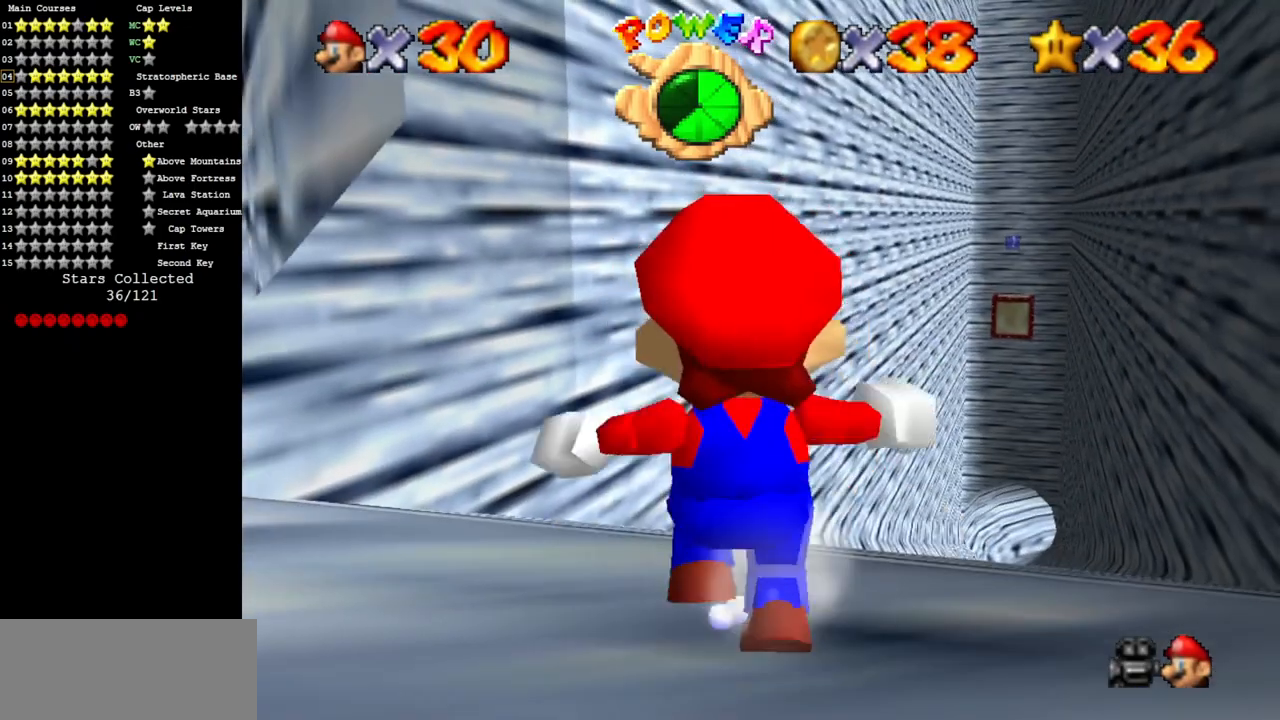
{"buttons": [], "left_stick": "up", "events": []}
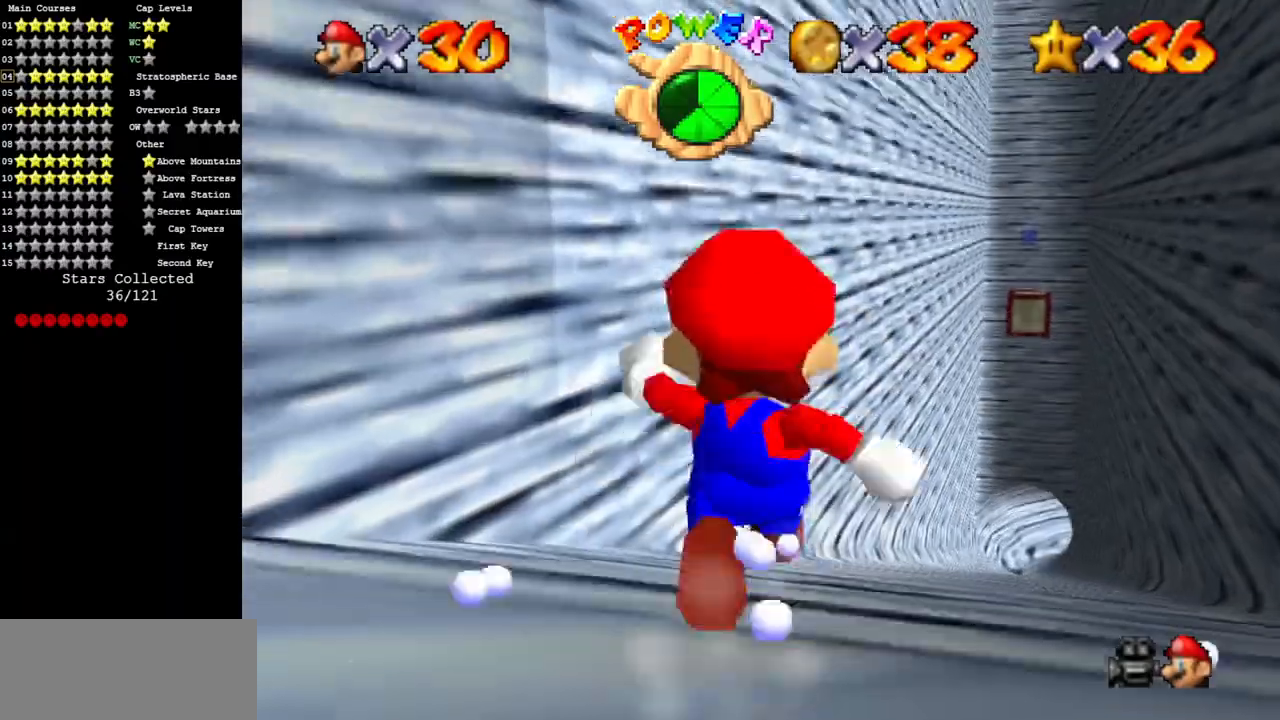
{"buttons": [], "left_stick": "up", "events": [[350, "C_DOWN", "down"], [483, "C_DOWN", "up"]]}
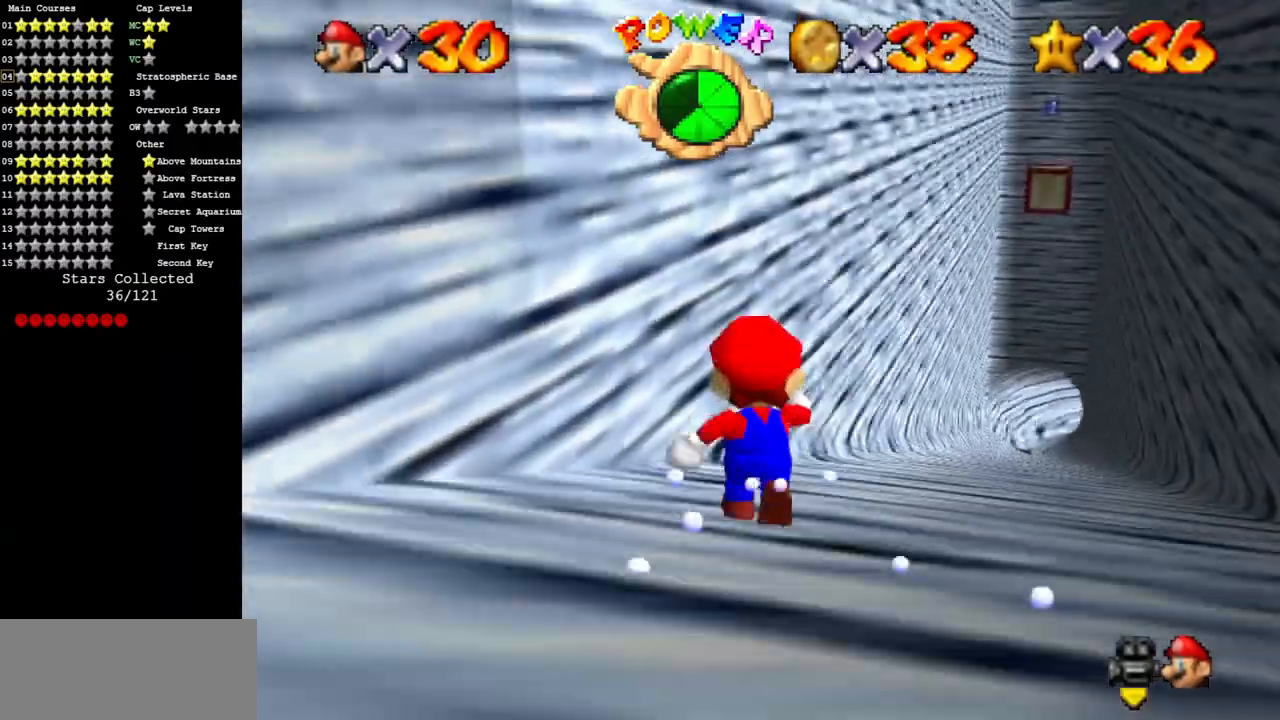
{"buttons": [], "left_stick": "up-right", "events": [[300, "left_stick", "up-right"]]}
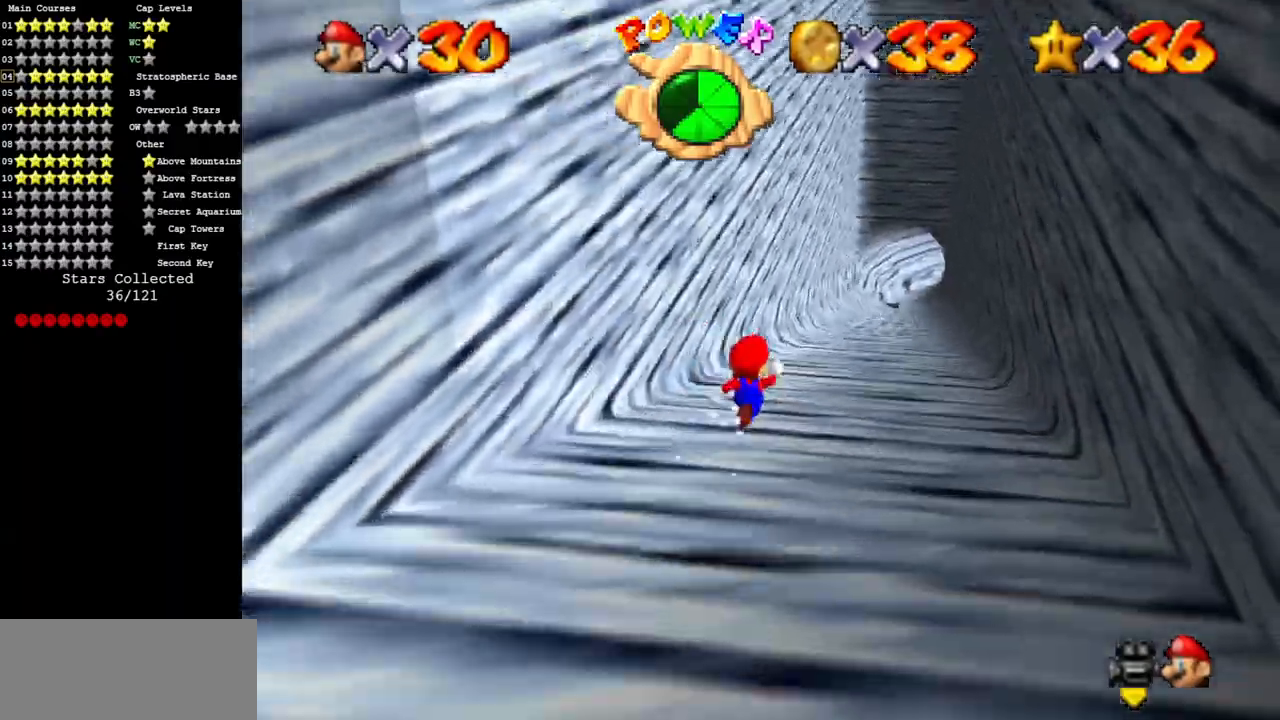
{"buttons": ["A"], "left_stick": "up", "events": [[350, "A", "down"], [450, "left_stick", "up"]]}
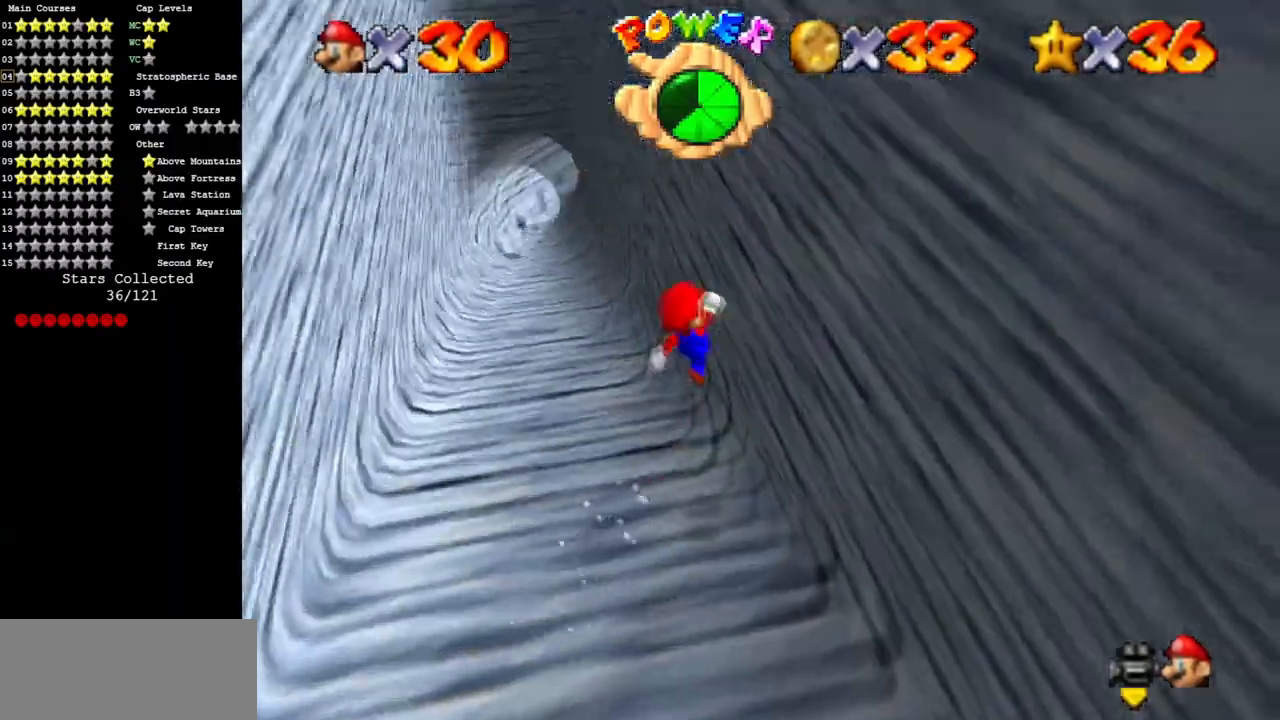
{"buttons": ["A"], "left_stick": "up-left", "events": [[34, "A", "up"], [167, "A", "down"], [317, "left_stick", "up-left"]]}
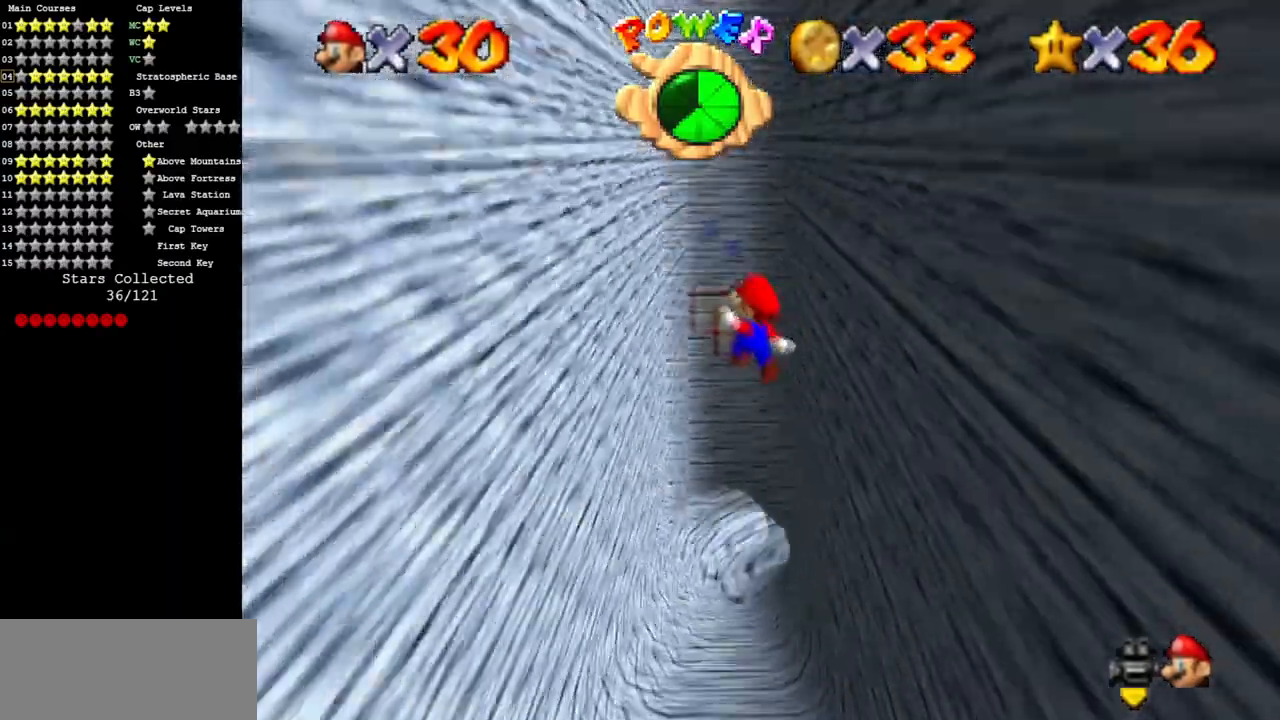
{"buttons": [], "left_stick": "up", "events": [[66, "left_stick", "up"], [267, "A", "up"]]}
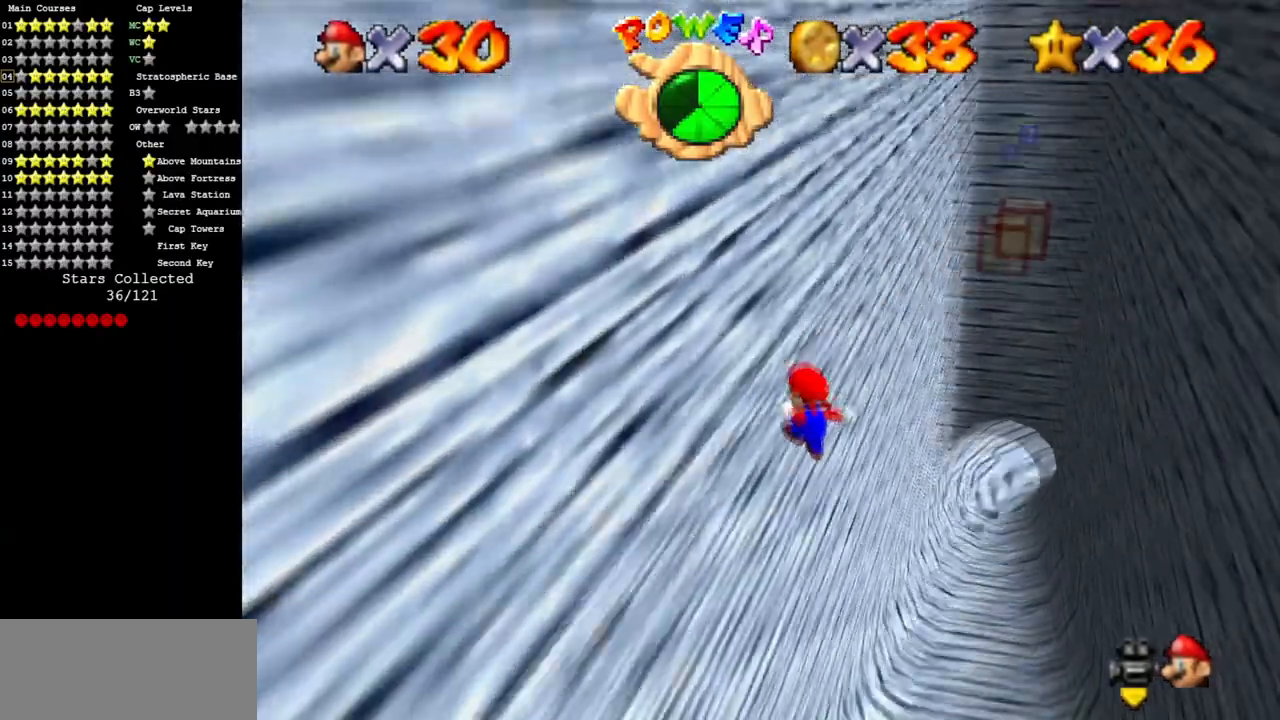
{"buttons": ["A"], "left_stick": "up", "events": [[150, "A", "down"]]}
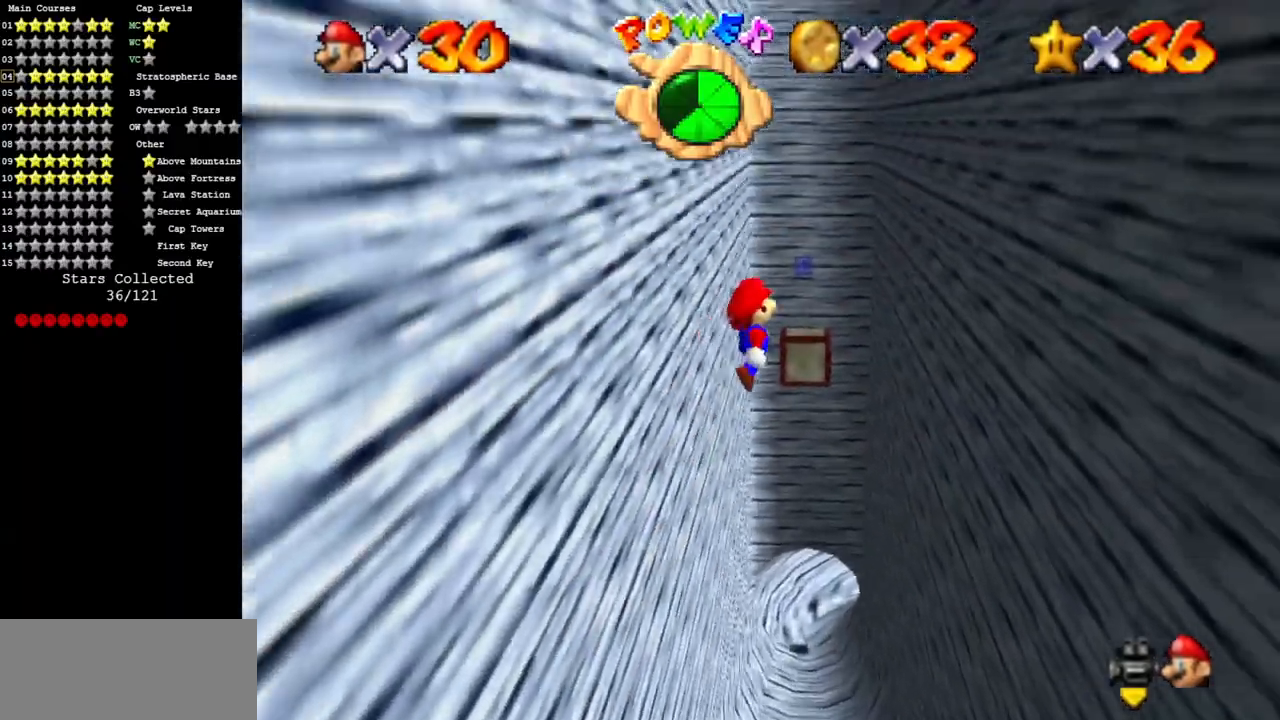
{"buttons": [], "left_stick": "up", "events": [[267, "A", "up"]]}
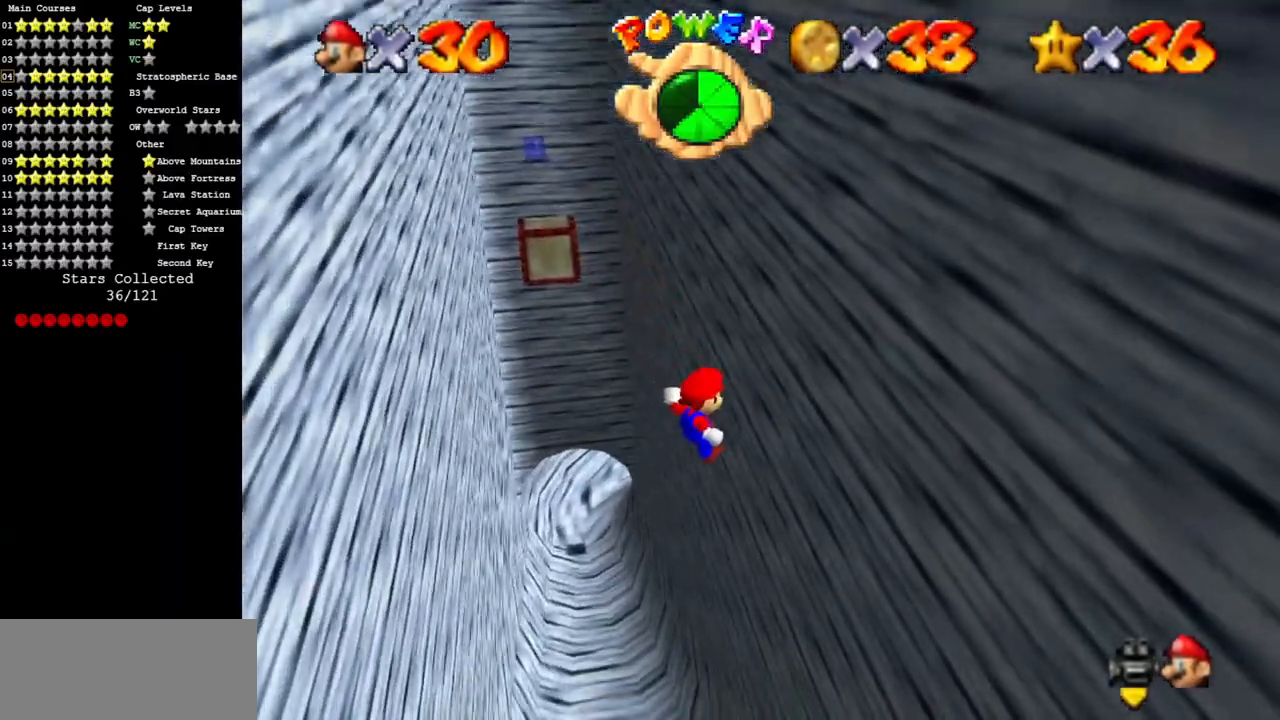
{"buttons": ["A"], "left_stick": "up", "events": [[284, "A", "down"]]}
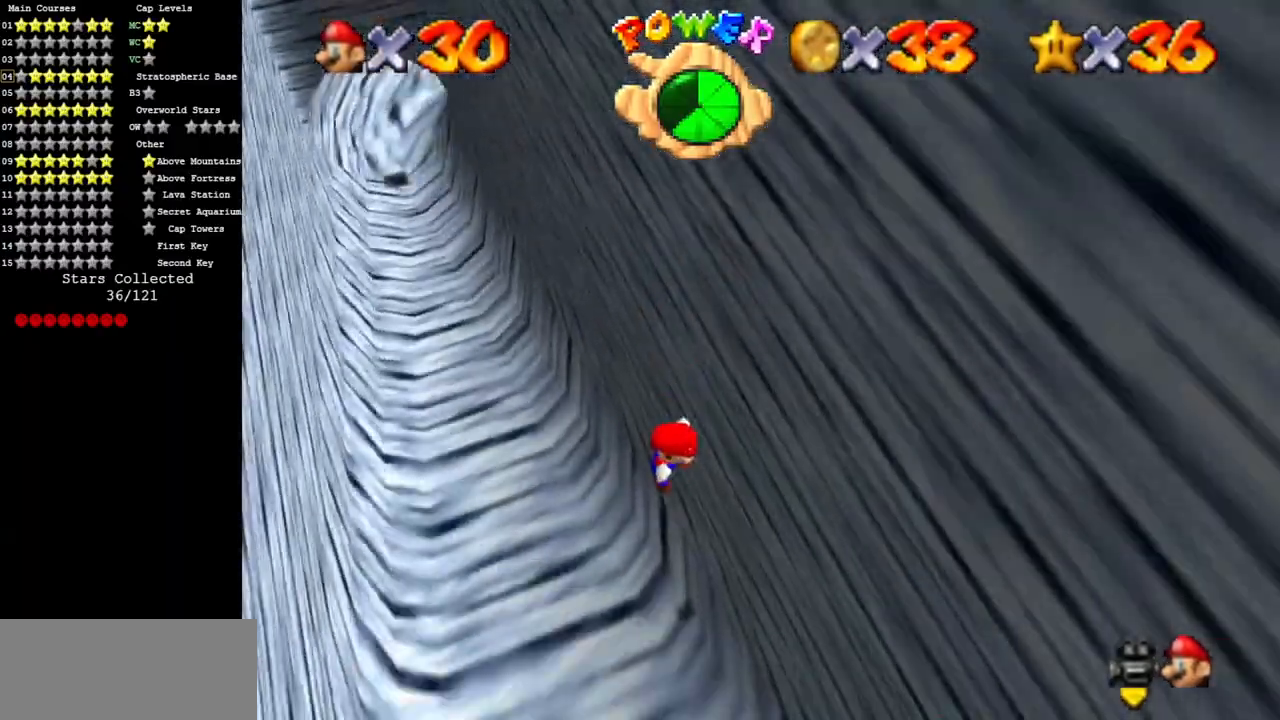
{"buttons": [], "left_stick": "center", "events": [[250, "A", "up"], [367, "left_stick", "center"]]}
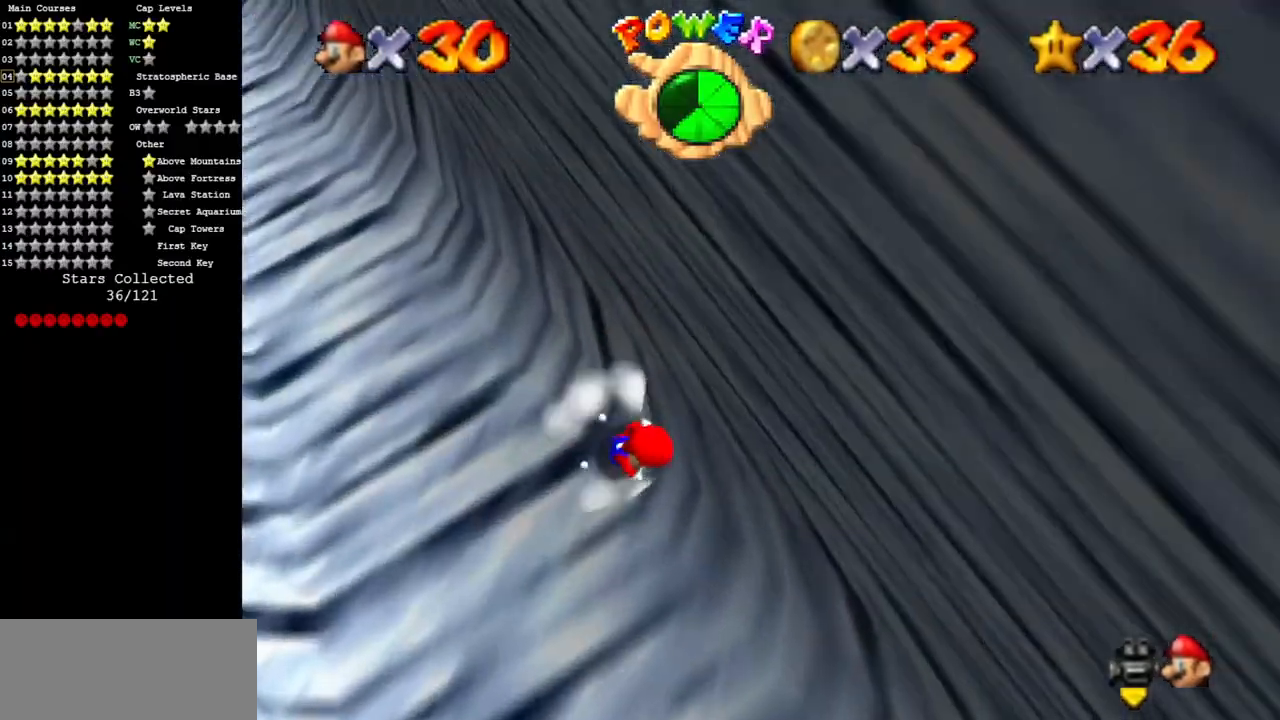
{"buttons": [], "left_stick": "up-left", "events": [[84, "A", "down"], [100, "left_stick", "down"], [217, "A", "up"], [267, "A", "down"], [267, "left_stick", "up-left"], [367, "left_stick", "right"], [401, "A", "up"], [451, "left_stick", "up-left"]]}
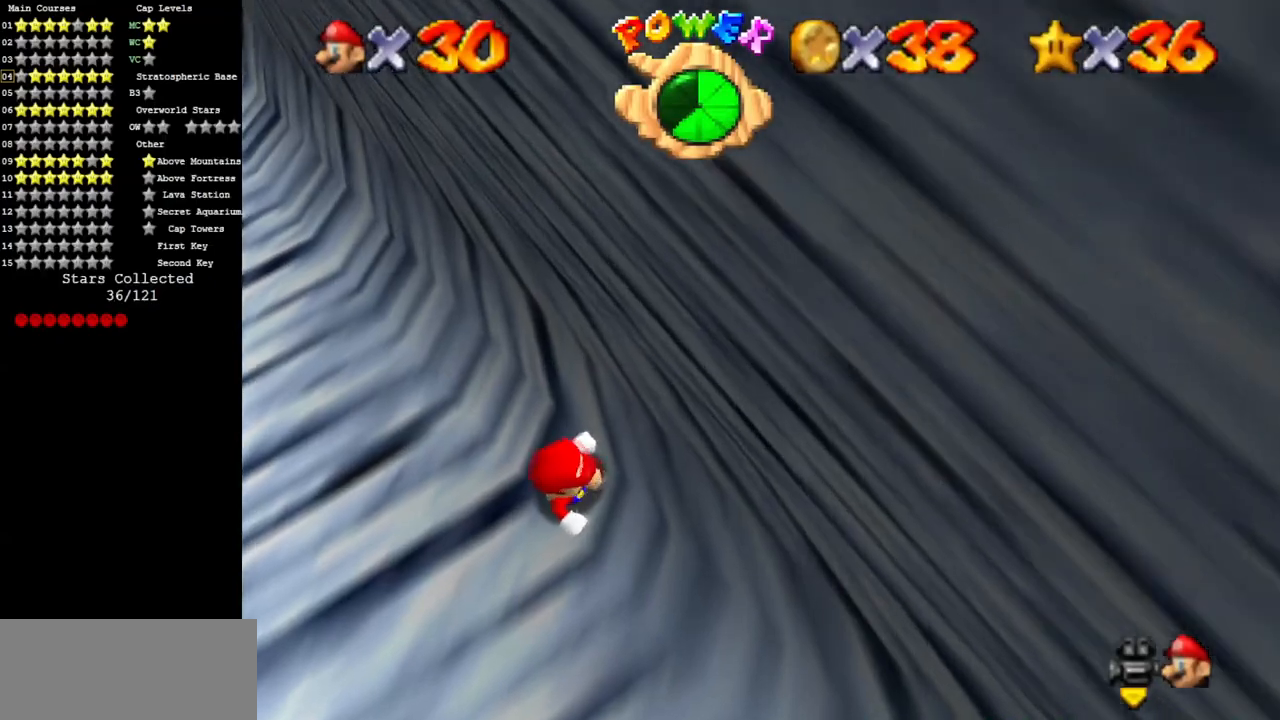
{"buttons": ["A"], "left_stick": "center", "events": [[66, "left_stick", "center"], [116, "left_stick", "up-left"], [150, "A", "down"], [183, "A", "up"], [183, "left_stick", "down-right"], [283, "A", "down"], [367, "A", "up"], [433, "A", "down"], [500, "left_stick", "center"]]}